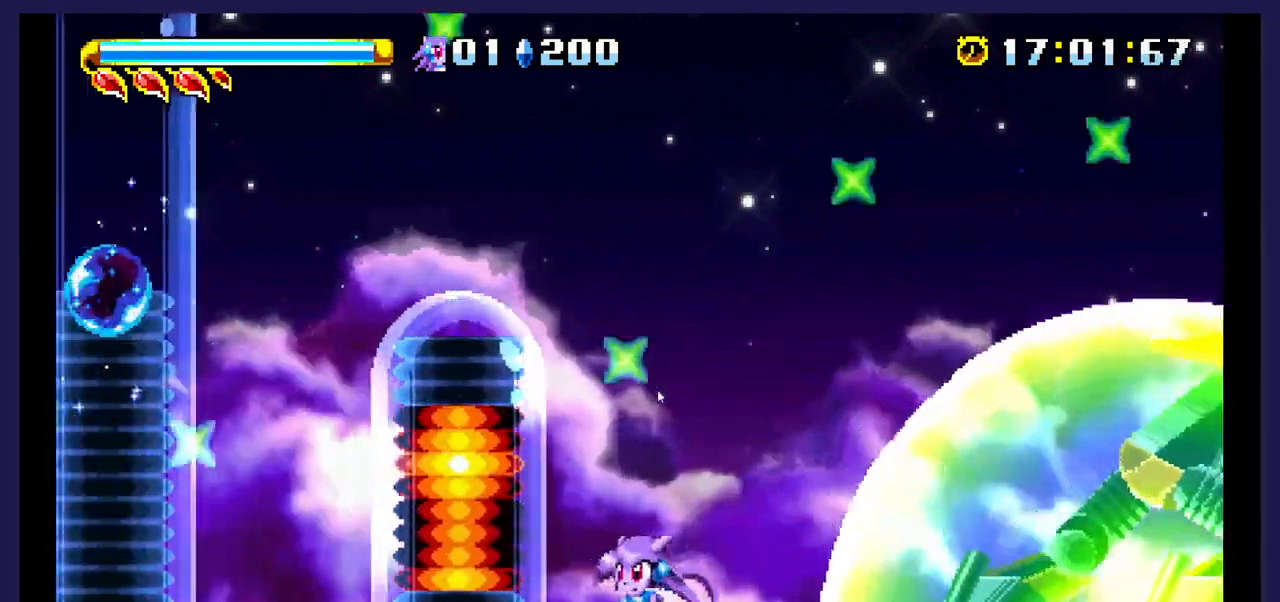
Gameplay with a controller (Xbox layout); each line is a JSON object with the inputs held at the frame after it. "events" lists button and stick changes between this image and that frame as [ms after this image, input, new state], when the widget could be followed in between. Not read: left_stick right_stick.
{"buttons": ["X", "DPAD_LEFT"], "events": []}
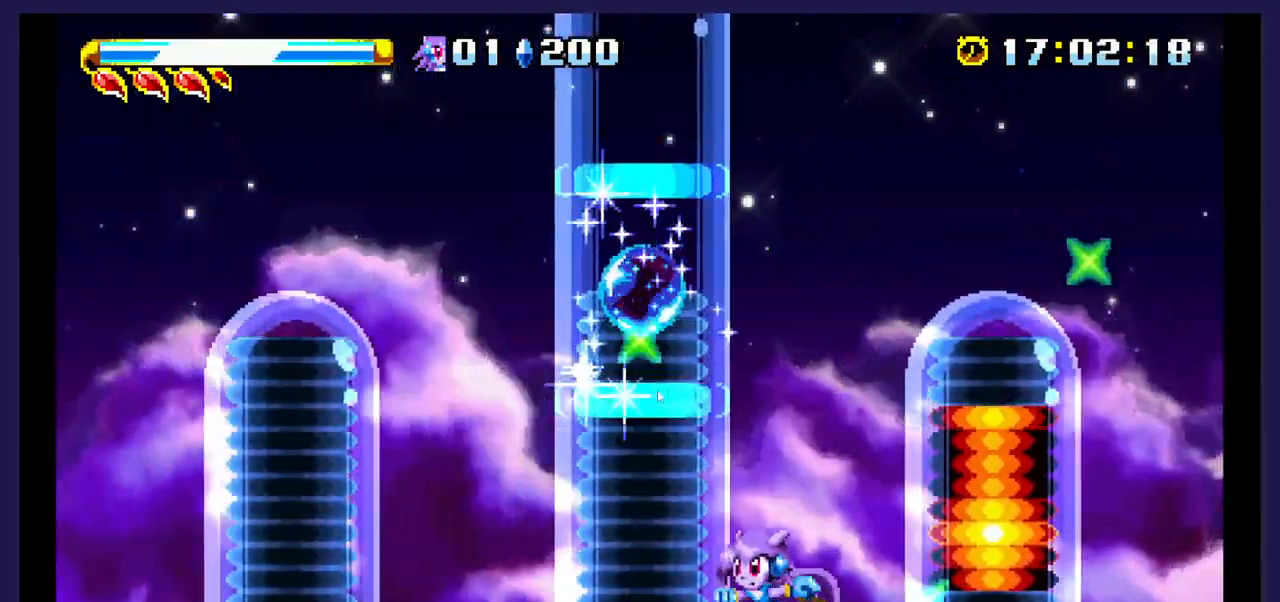
{"buttons": ["X", "DPAD_LEFT"]}
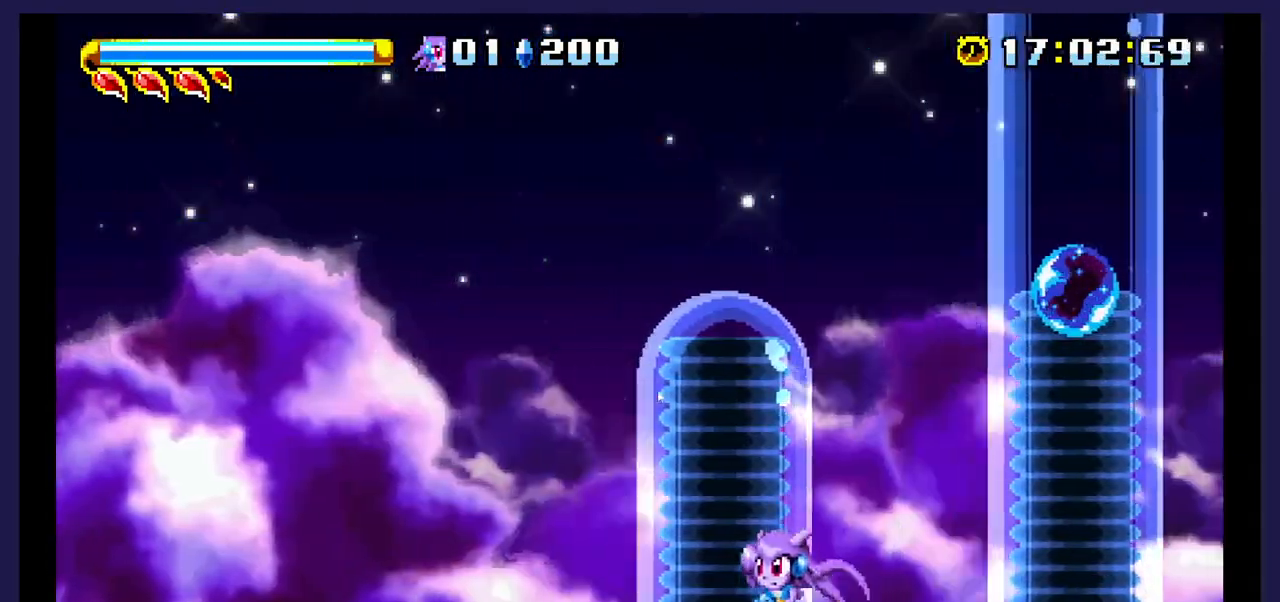
{"buttons": ["DPAD_LEFT"], "events": [[433, "X", "up"]]}
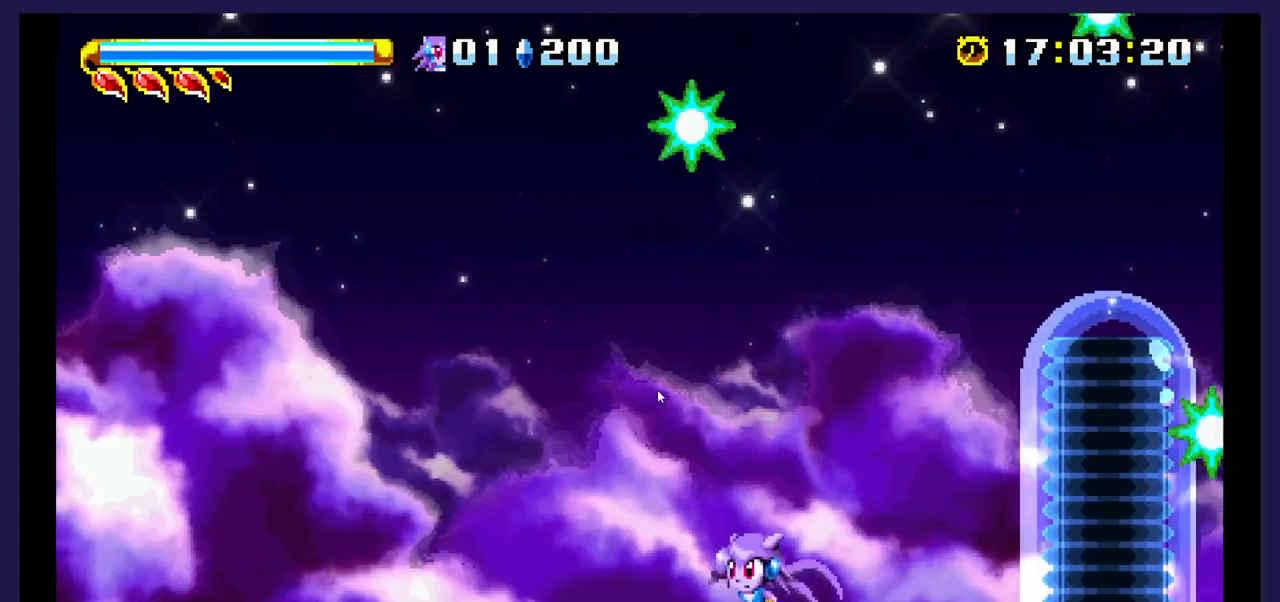
{"buttons": [], "events": [[283, "DPAD_LEFT", "up"]]}
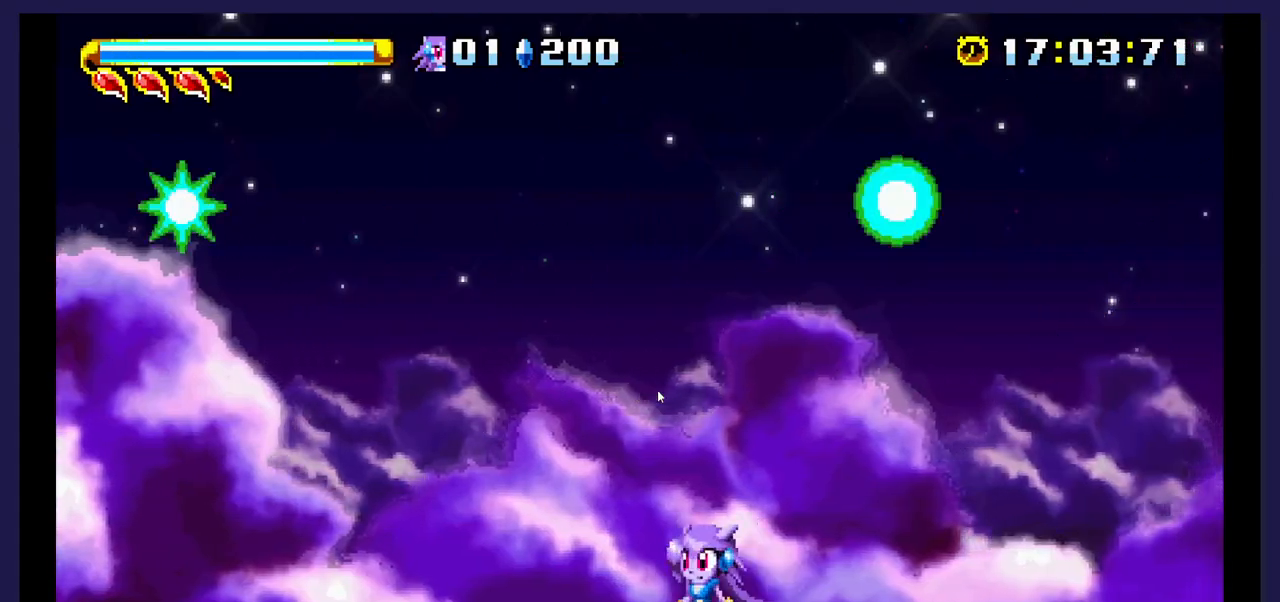
{"buttons": [], "events": []}
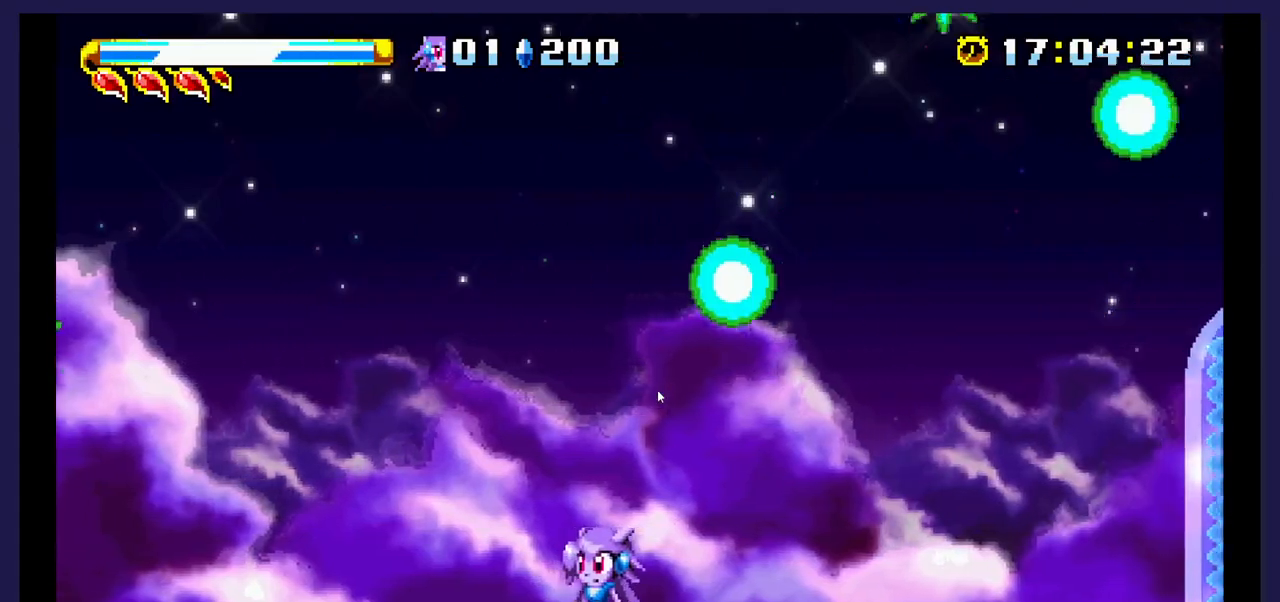
{"buttons": ["DPAD_RIGHT"], "events": [[33, "DPAD_RIGHT", "down"]]}
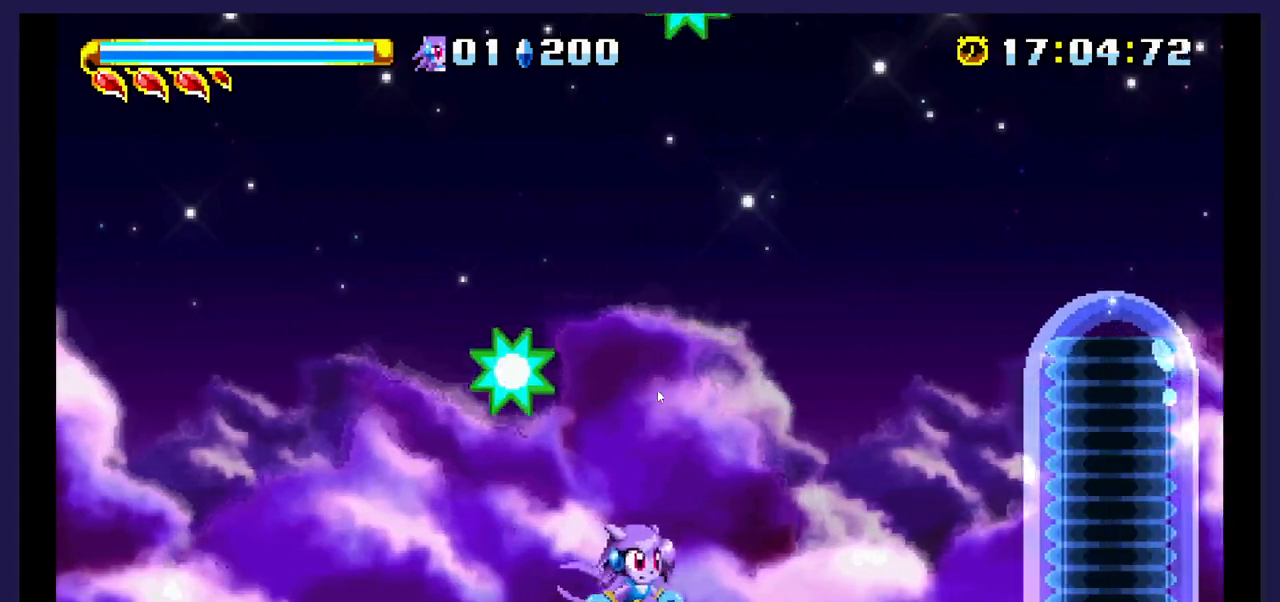
{"buttons": ["DPAD_RIGHT"], "events": []}
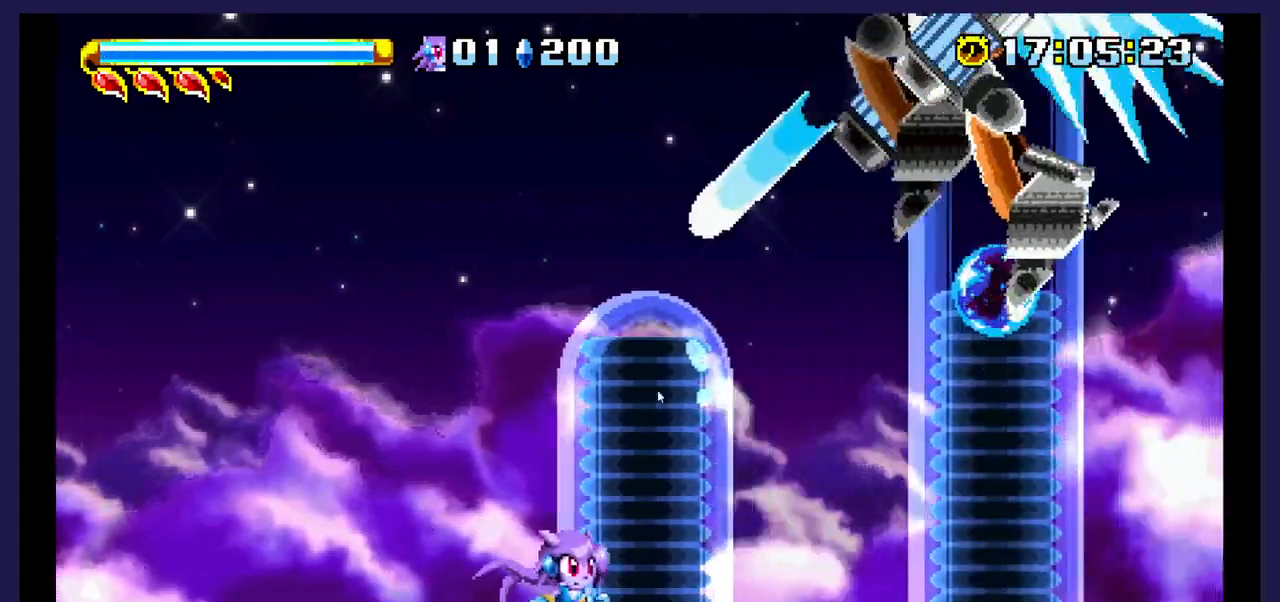
{"buttons": [], "events": [[117, "A", "down"], [450, "A", "up"], [450, "DPAD_RIGHT", "up"]]}
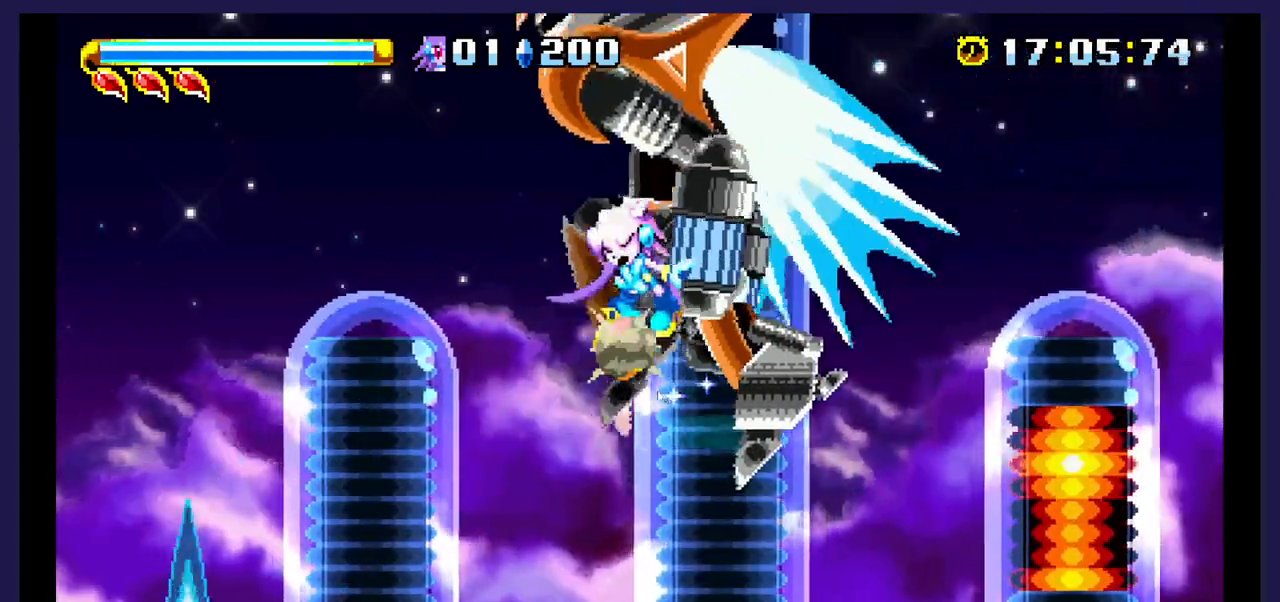
{"buttons": [], "events": [[283, "DPAD_RIGHT", "down"], [450, "DPAD_RIGHT", "up"]]}
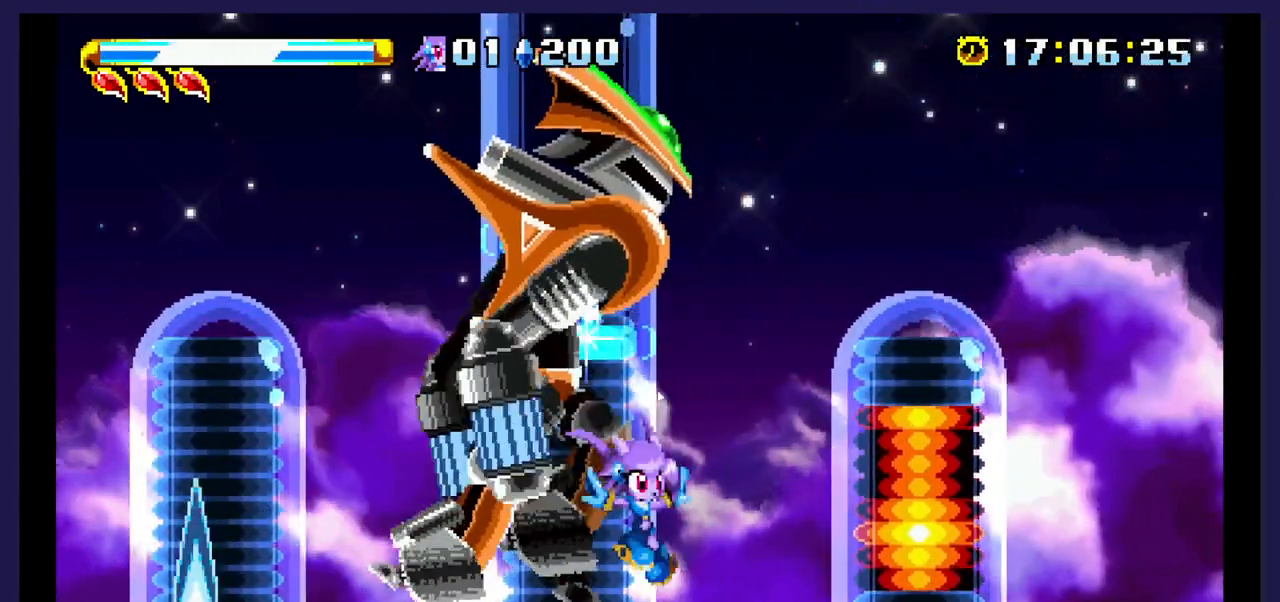
{"buttons": ["DPAD_UP"], "events": [[83, "DPAD_LEFT", "down"], [183, "A", "down"], [200, "DPAD_LEFT", "up"], [483, "DPAD_UP", "down"], [500, "A", "up"]]}
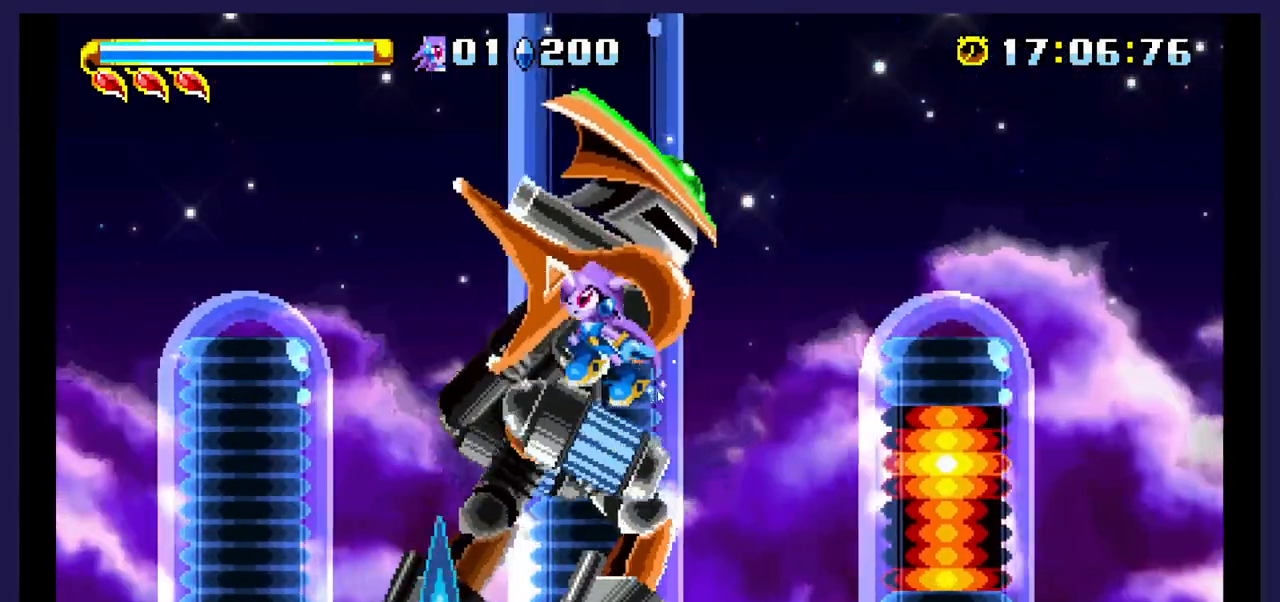
{"buttons": ["X", "DPAD_RIGHT"], "events": [[50, "X", "down"], [117, "DPAD_RIGHT", "down"], [183, "X", "up"], [250, "X", "down"], [383, "X", "up"], [450, "X", "down"], [500, "DPAD_UP", "up"]]}
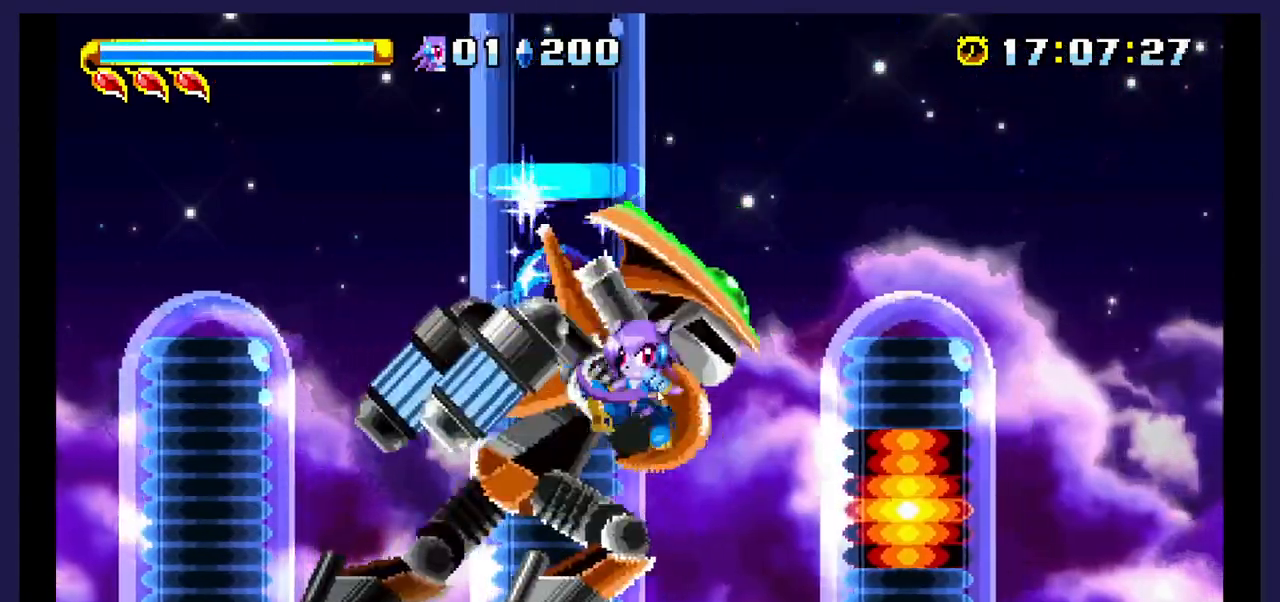
{"buttons": [], "events": [[67, "DPAD_RIGHT", "up"], [83, "X", "up"]]}
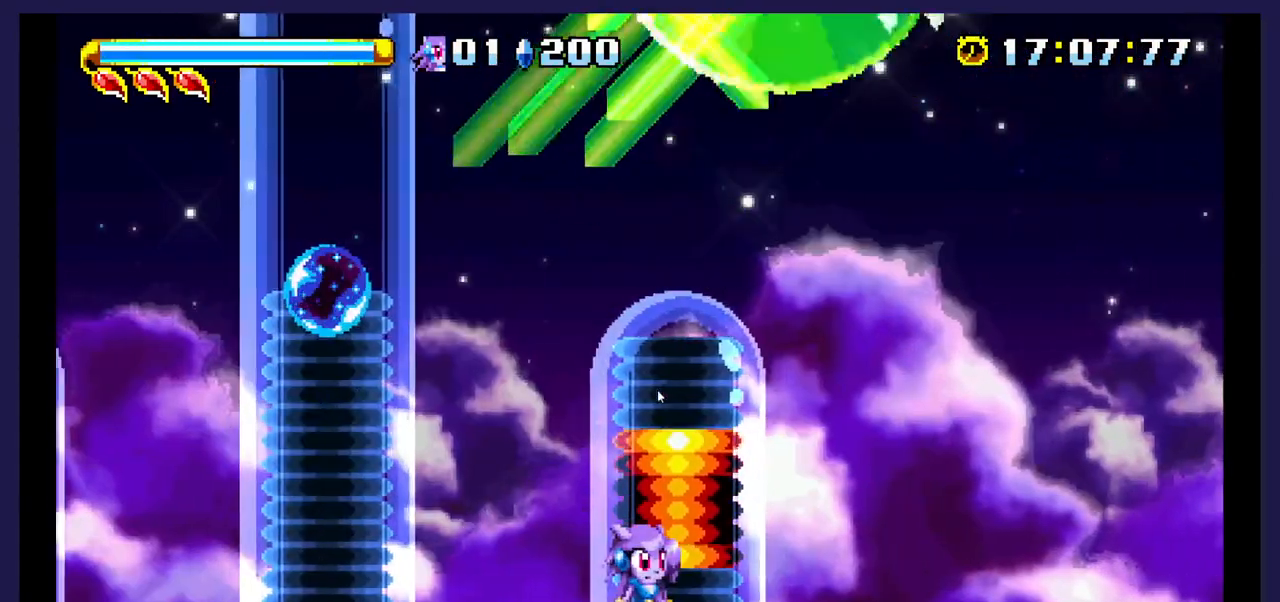
{"buttons": ["DPAD_LEFT"], "events": [[417, "DPAD_LEFT", "down"]]}
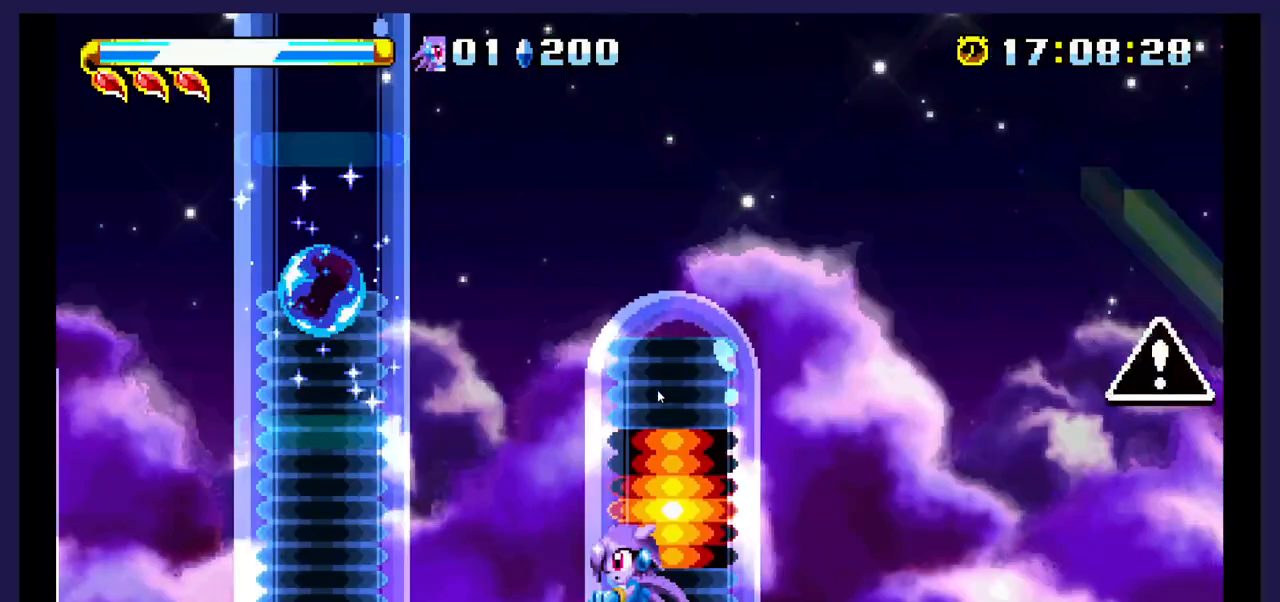
{"buttons": ["DPAD_RIGHT"], "events": [[150, "DPAD_LEFT", "up"], [250, "DPAD_RIGHT", "down"]]}
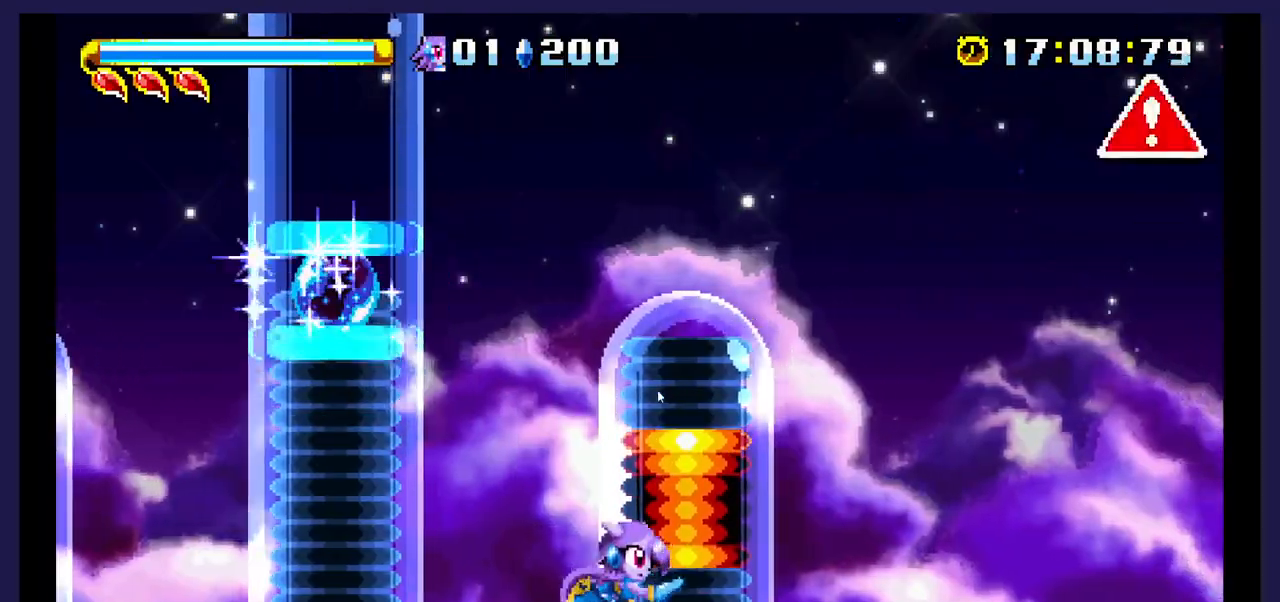
{"buttons": [], "events": [[67, "DPAD_RIGHT", "up"], [167, "DPAD_LEFT", "down"], [333, "DPAD_LEFT", "up"]]}
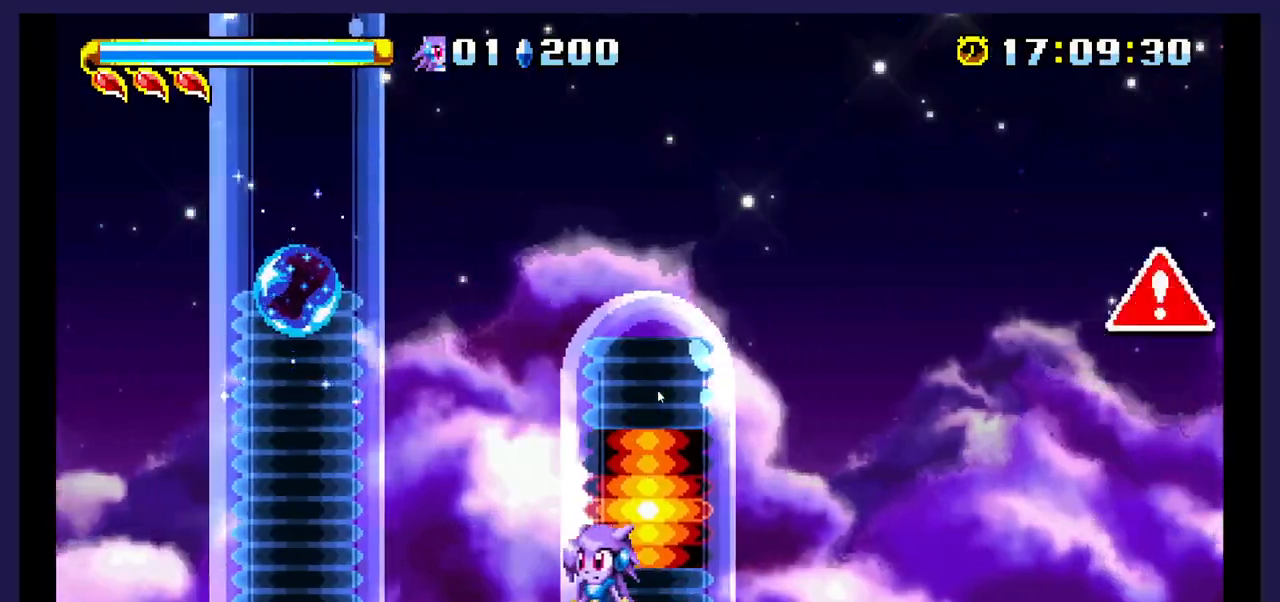
{"buttons": ["DPAD_LEFT"], "events": [[367, "DPAD_LEFT", "down"]]}
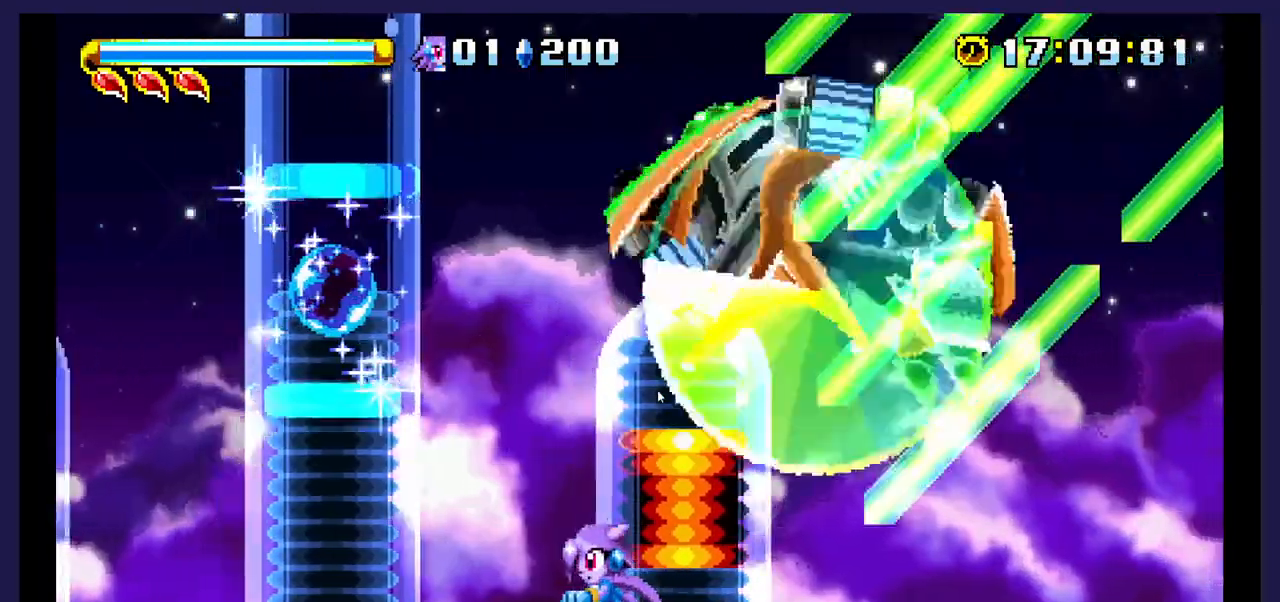
{"buttons": [], "events": [[450, "DPAD_LEFT", "up"]]}
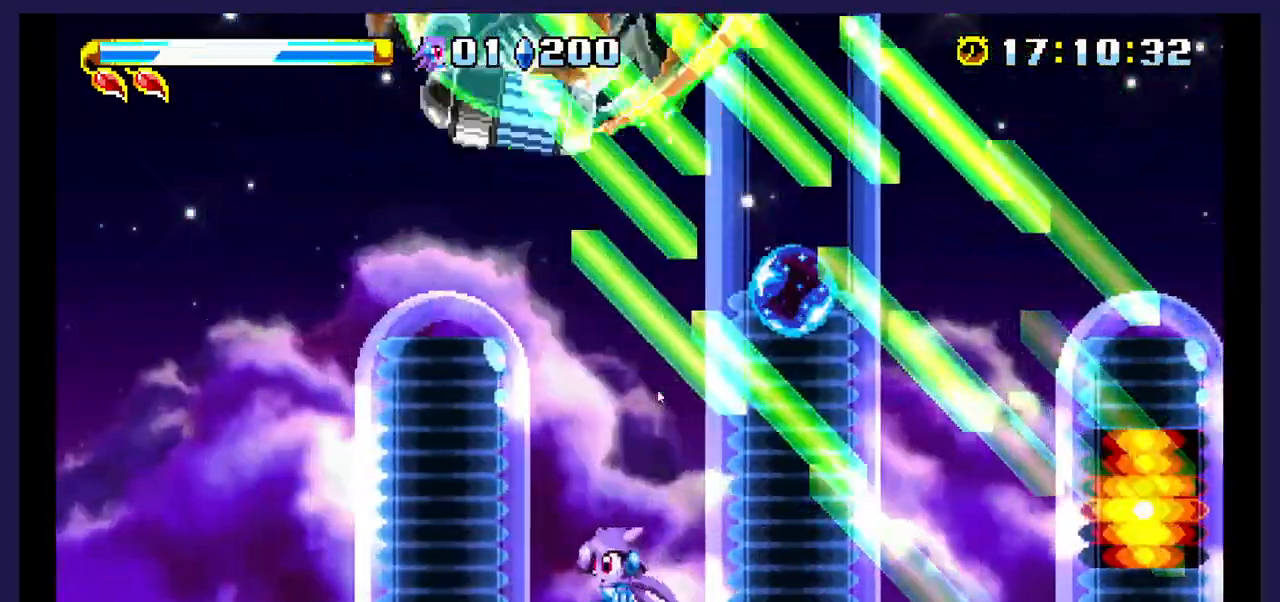
{"buttons": ["DPAD_LEFT"], "events": [[367, "DPAD_LEFT", "down"]]}
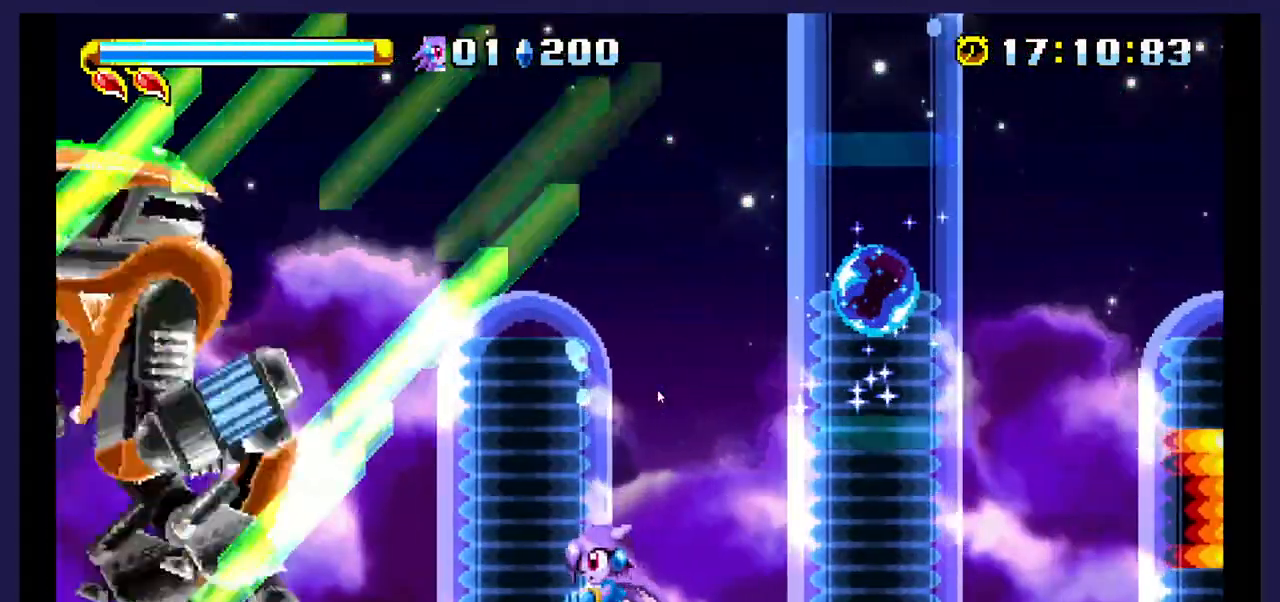
{"buttons": ["A"], "events": [[383, "A", "down"], [433, "DPAD_LEFT", "up"]]}
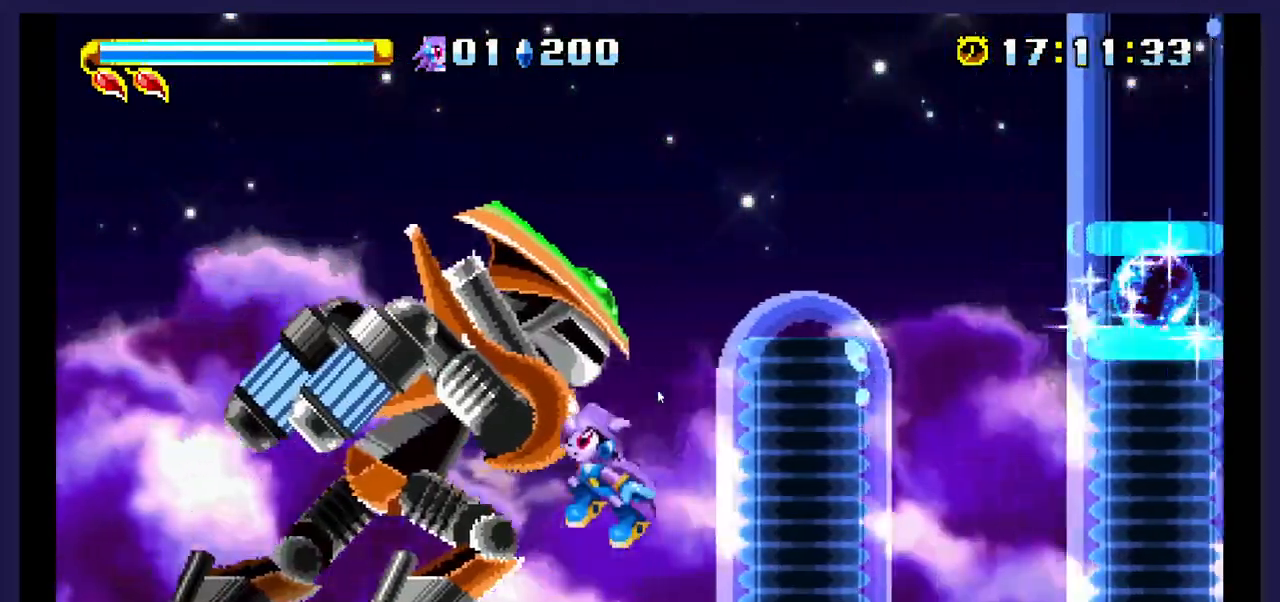
{"buttons": ["X", "DPAD_RIGHT"], "events": [[100, "A", "up"], [150, "X", "down"], [283, "DPAD_RIGHT", "down"], [300, "X", "up"], [350, "X", "down"]]}
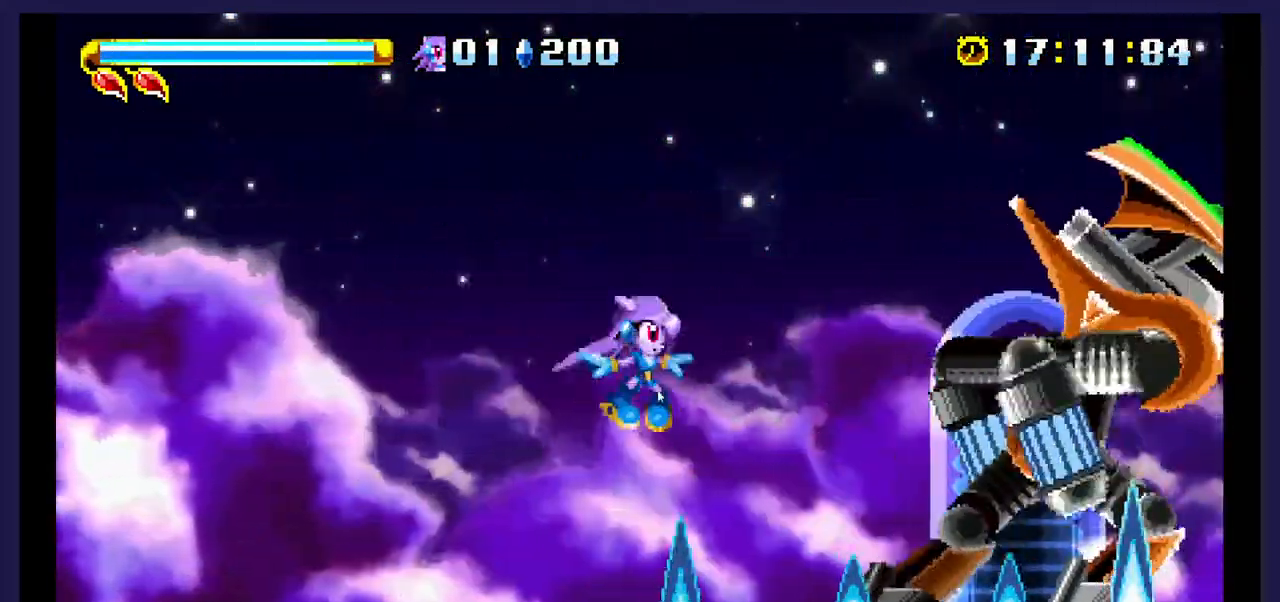
{"buttons": ["A"]}
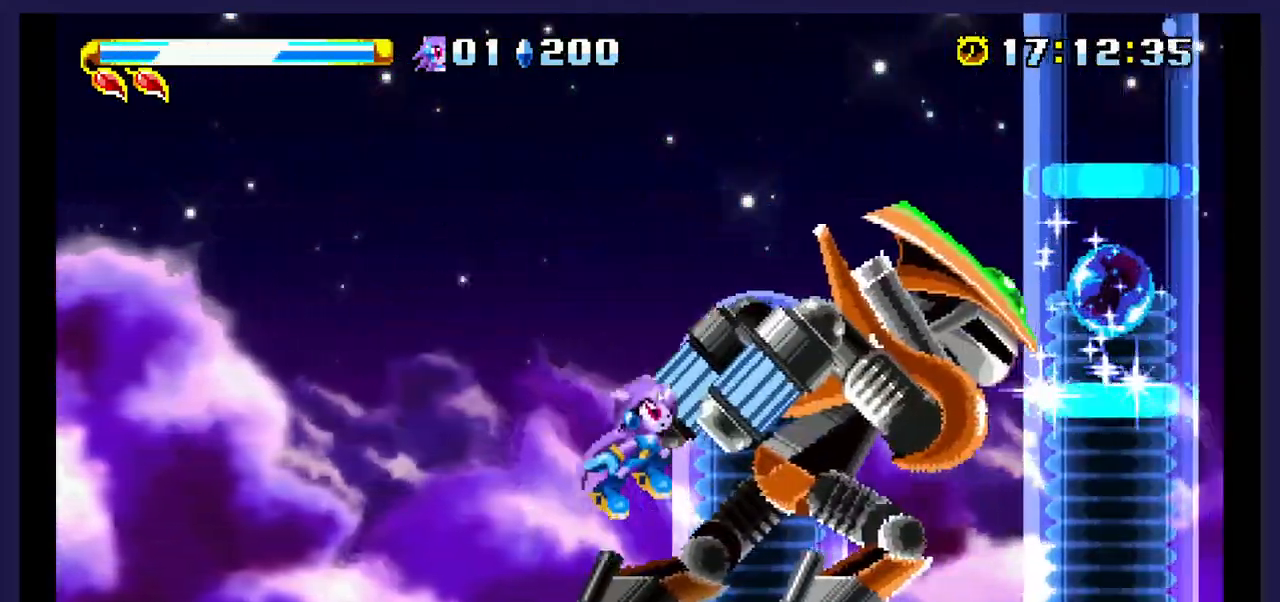
{"buttons": ["X", "DPAD_LEFT"], "events": [[67, "DPAD_RIGHT", "down"], [150, "A", "up"], [183, "X", "down"], [233, "DPAD_RIGHT", "up"], [317, "X", "up"], [367, "DPAD_LEFT", "down"], [400, "X", "down"]]}
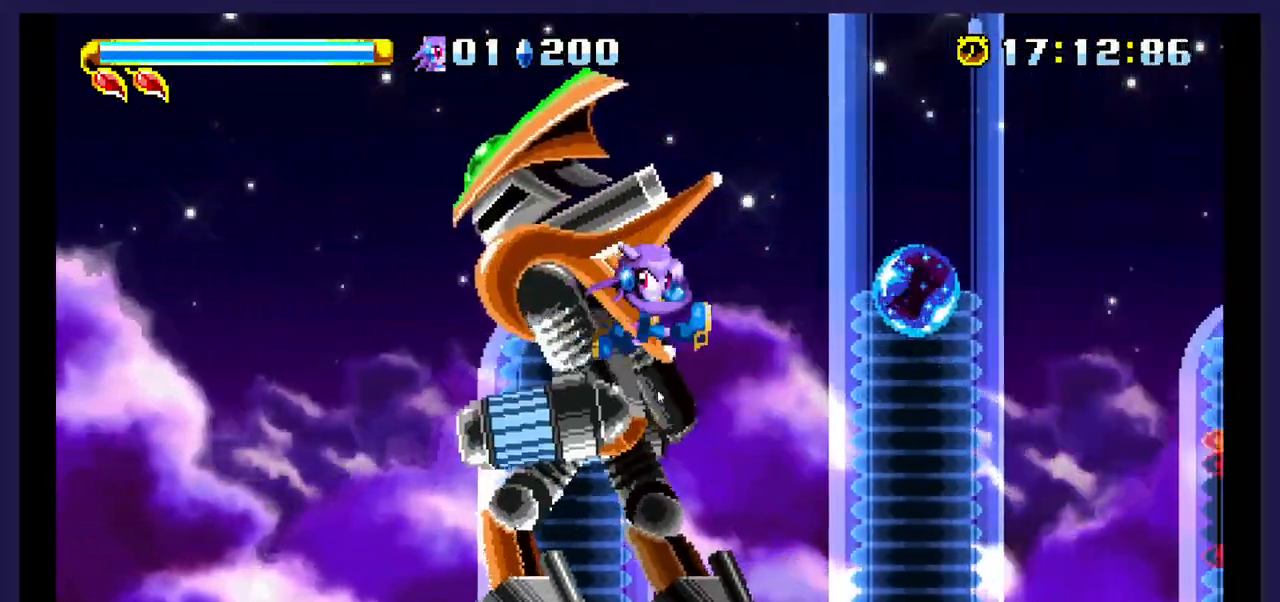
{"buttons": ["DPAD_RIGHT"], "events": [[17, "X", "up"], [83, "X", "down"], [100, "DPAD_LEFT", "up"], [233, "X", "up"], [250, "DPAD_RIGHT", "down"]]}
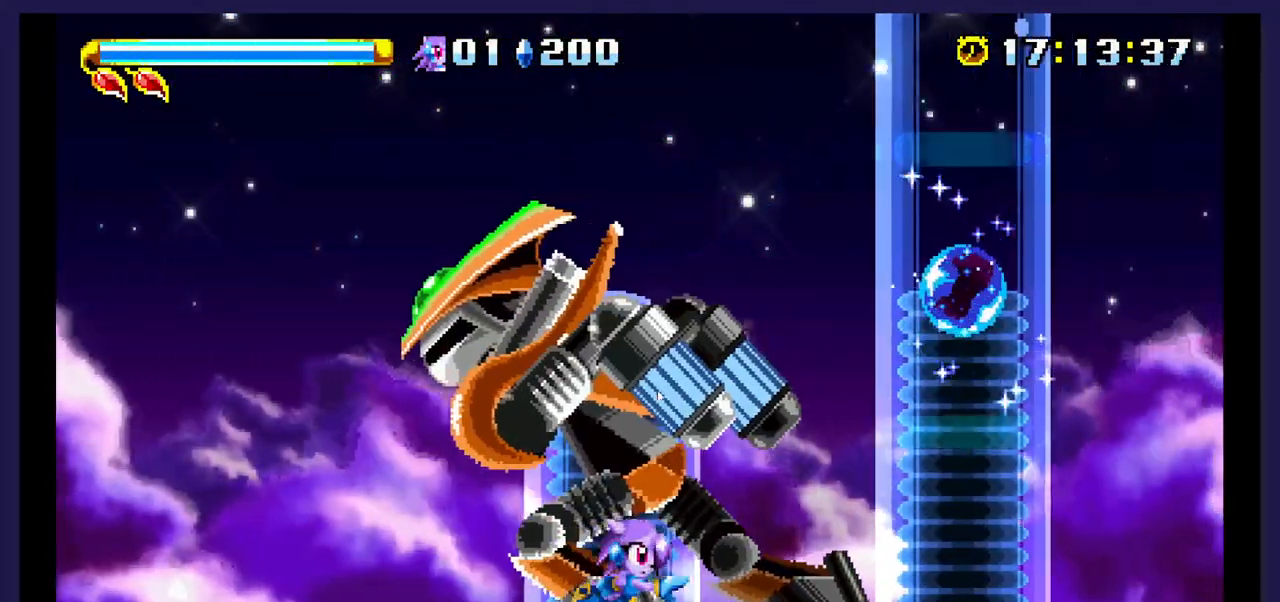
{"buttons": ["DPAD_RIGHT"], "events": []}
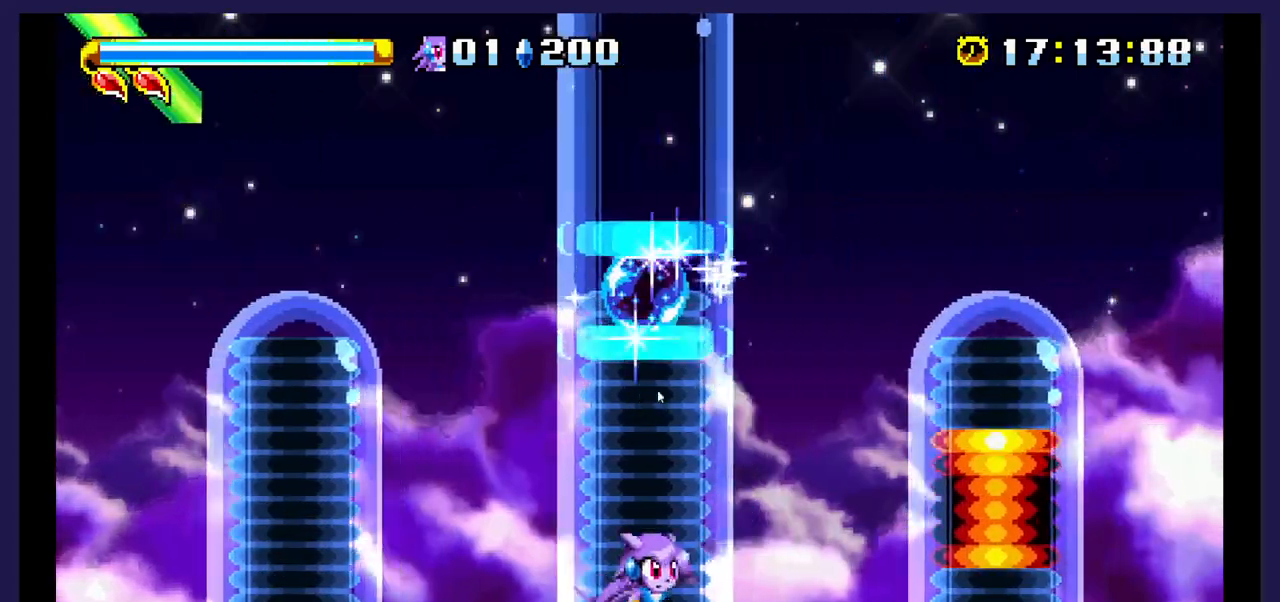
{"buttons": ["DPAD_RIGHT"], "events": [[50, "DPAD_RIGHT", "up"], [217, "DPAD_RIGHT", "down"]]}
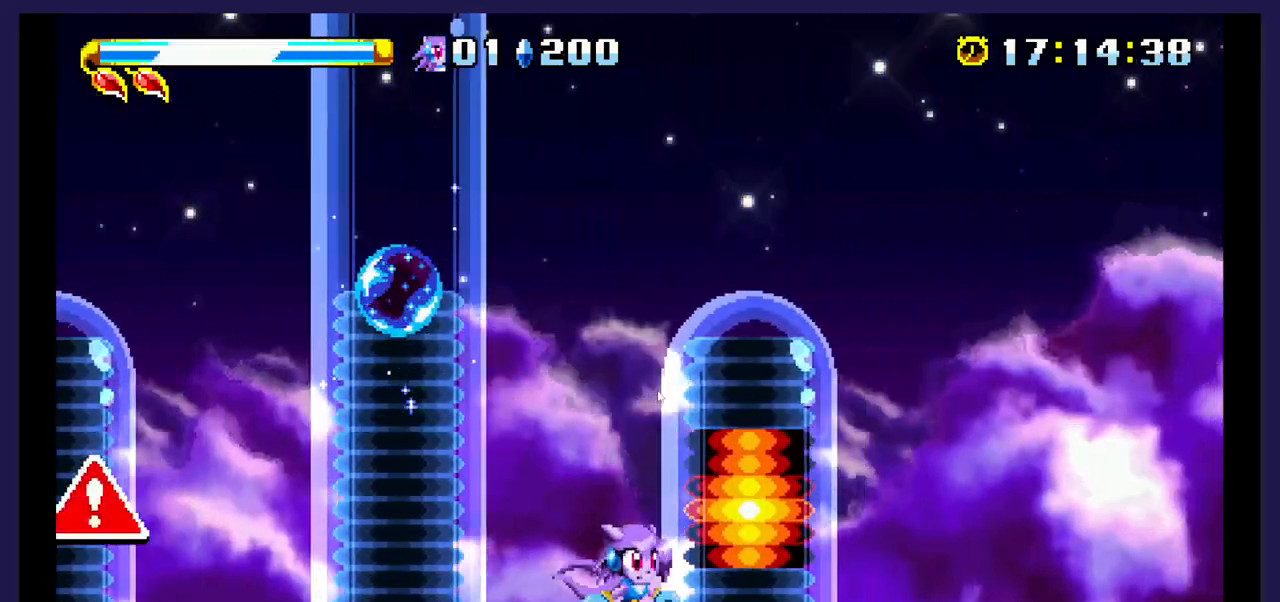
{"buttons": [], "events": [[267, "DPAD_RIGHT", "up"]]}
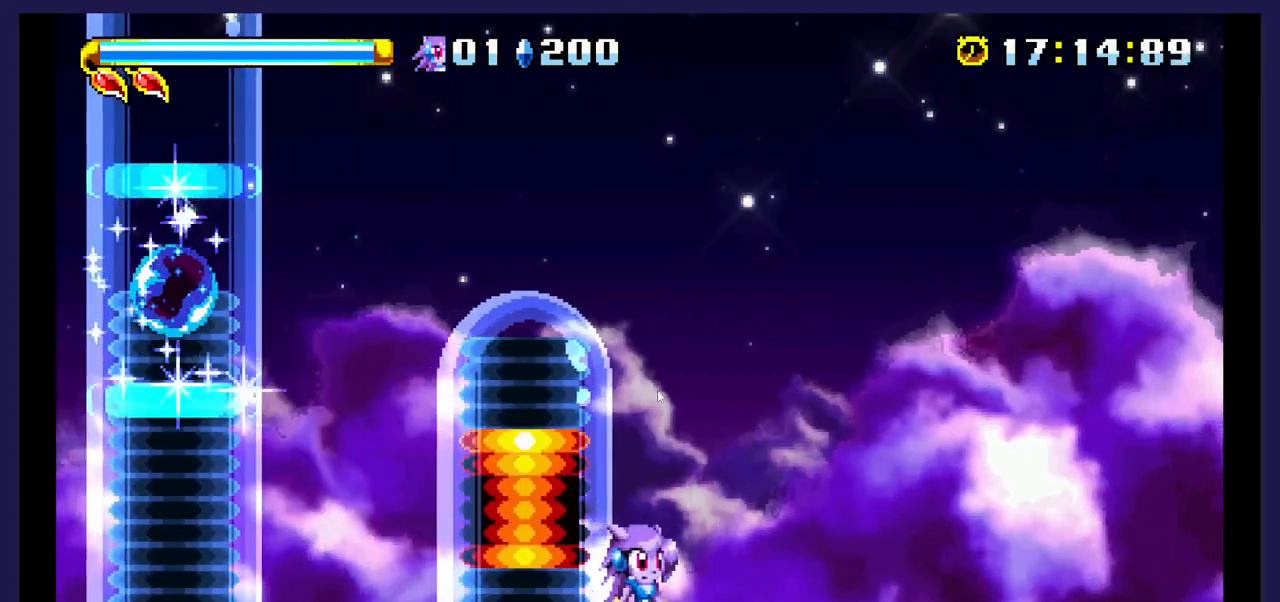
{"buttons": ["DPAD_RIGHT"], "events": [[117, "DPAD_RIGHT", "down"]]}
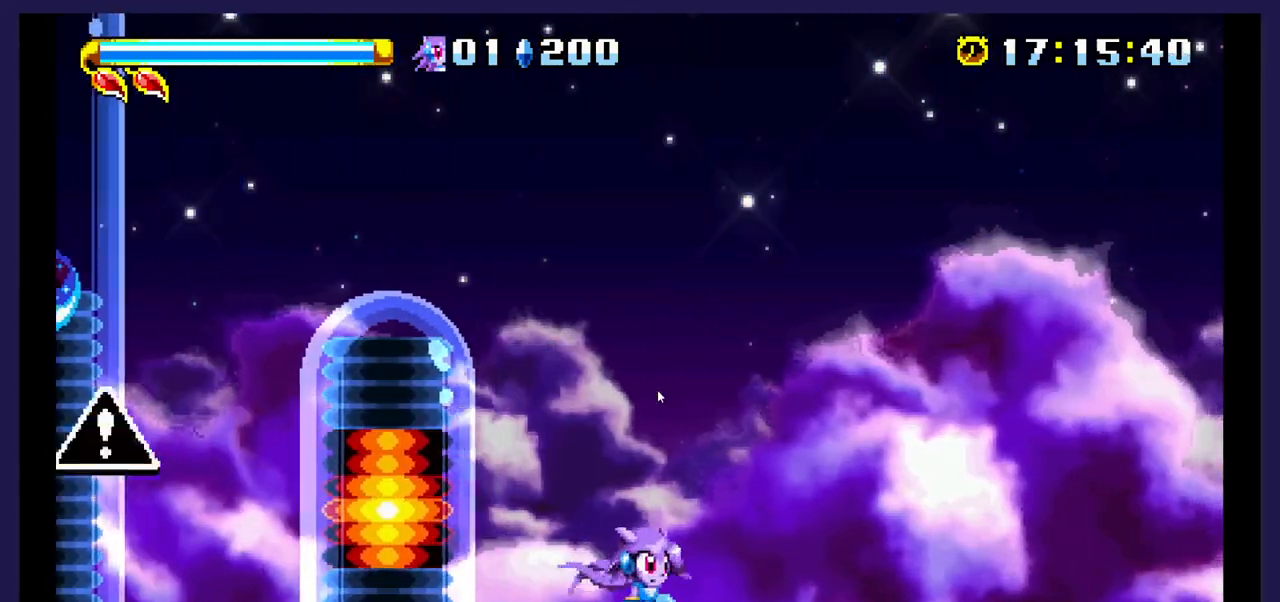
{"buttons": ["DPAD_RIGHT"], "events": [[33, "DPAD_RIGHT", "up"], [433, "DPAD_RIGHT", "down"]]}
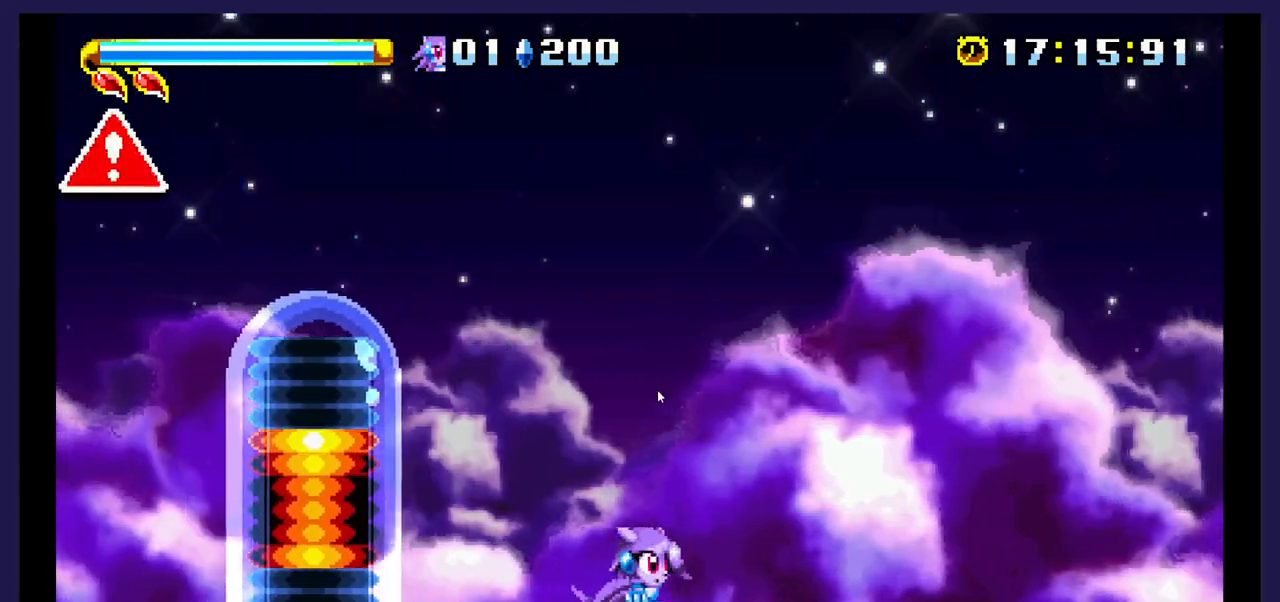
{"buttons": [], "events": [[250, "DPAD_RIGHT", "up"]]}
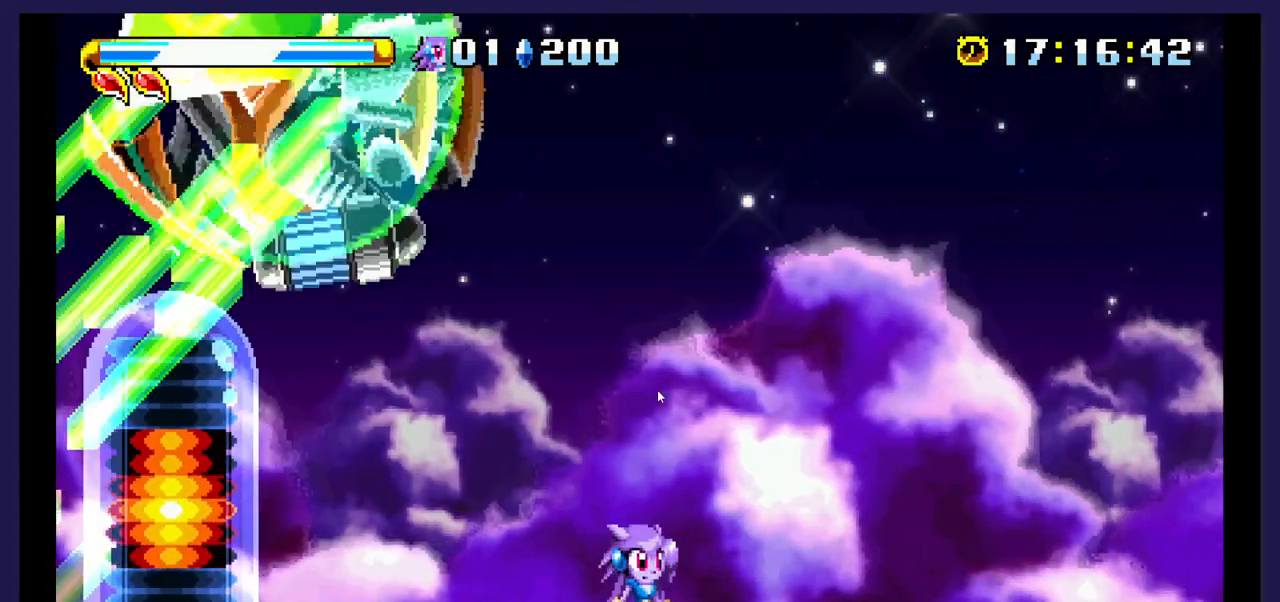
{"buttons": ["DPAD_RIGHT"], "events": [[100, "DPAD_RIGHT", "down"]]}